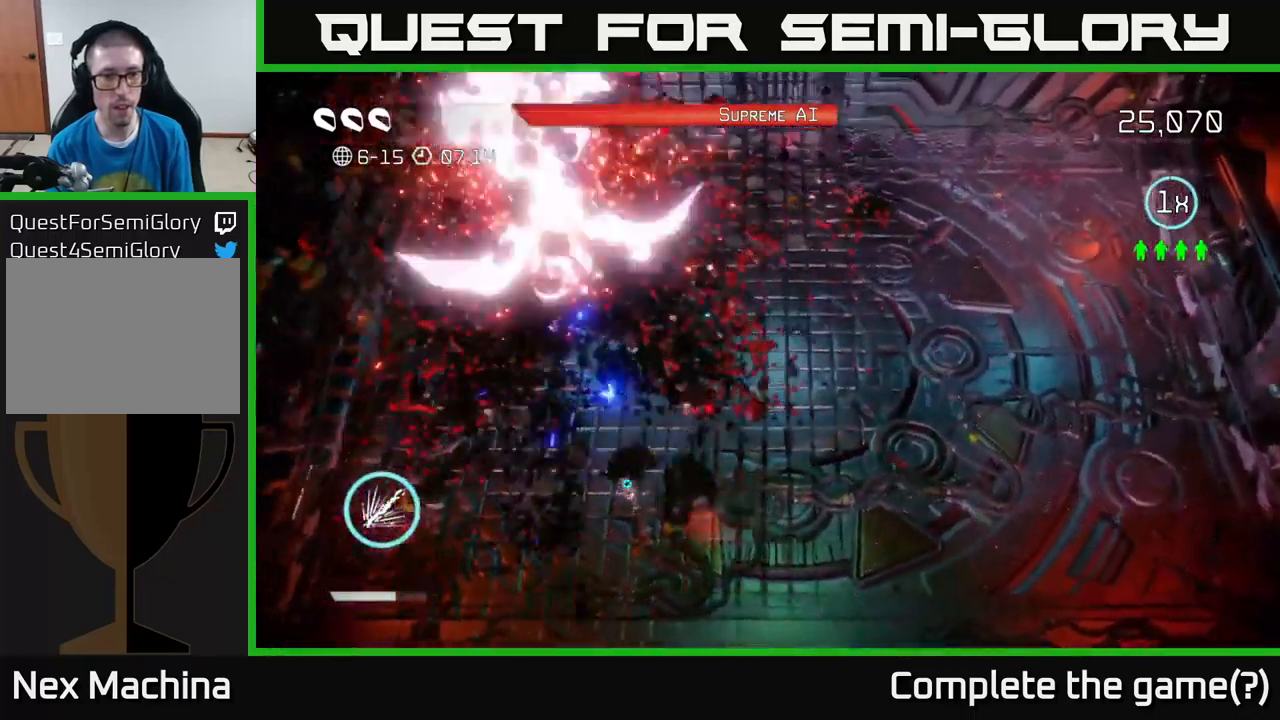
Gameplay with a controller (Xbox layout); each line is a JSON object with the inputs held at the frame after it. "events" lists button and stick changes between this image and that frame as [ms after this image, input, new state], when the widget could be followed in between. Not read: L3 R3.
{"buttons": ["R2"], "left_stick": "center", "right_stick": "up-left", "events": [[167, "left_stick", "down-right"], [233, "R2", "down"], [250, "right_stick", "up-left"], [283, "left_stick", "center"]]}
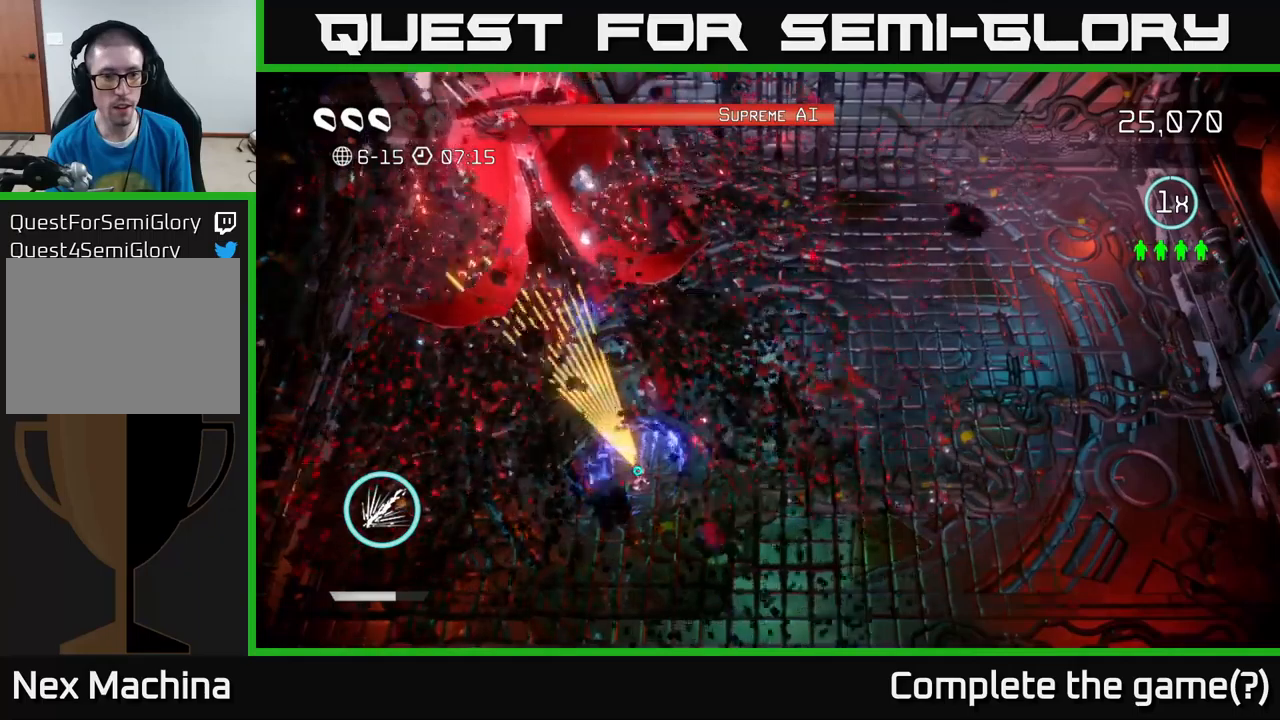
{"buttons": ["R2"], "left_stick": "center", "right_stick": "up-left", "events": [[17, "left_stick", "right"], [217, "left_stick", "center"]]}
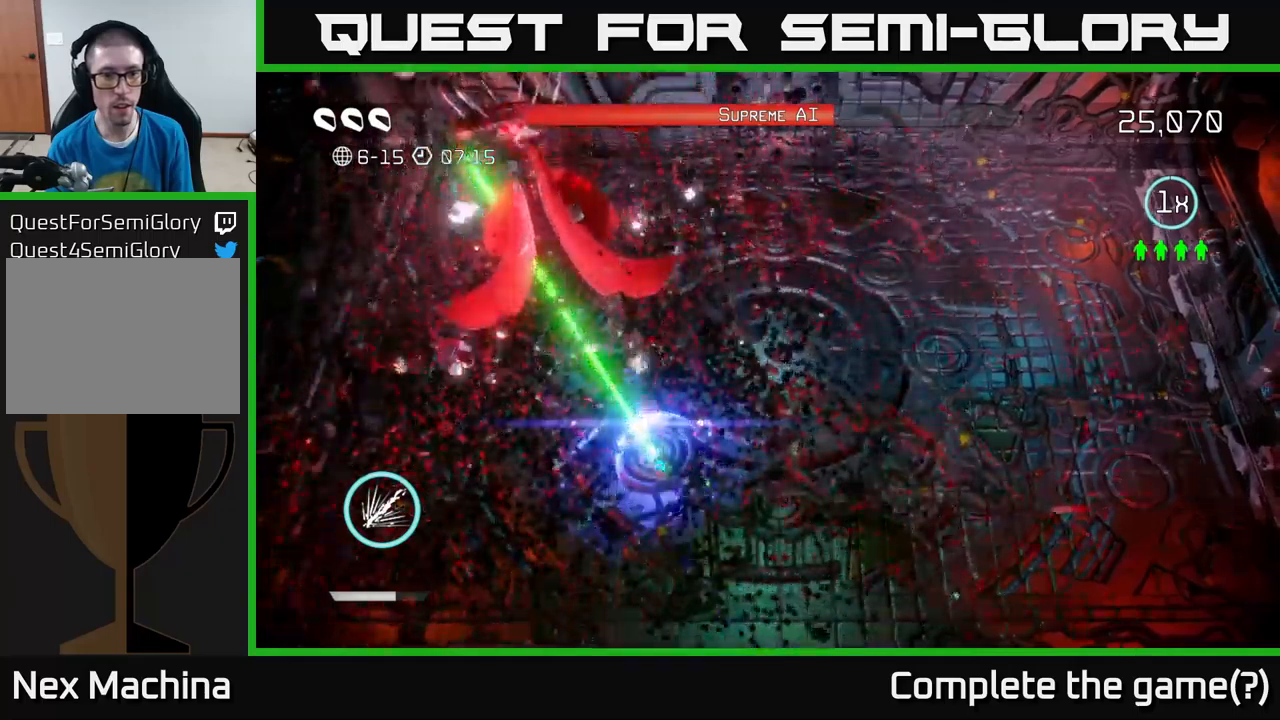
{"buttons": ["R2"], "left_stick": "right", "right_stick": "up-left", "events": [[67, "R2", "up"], [84, "left_stick", "right"], [350, "R2", "down"]]}
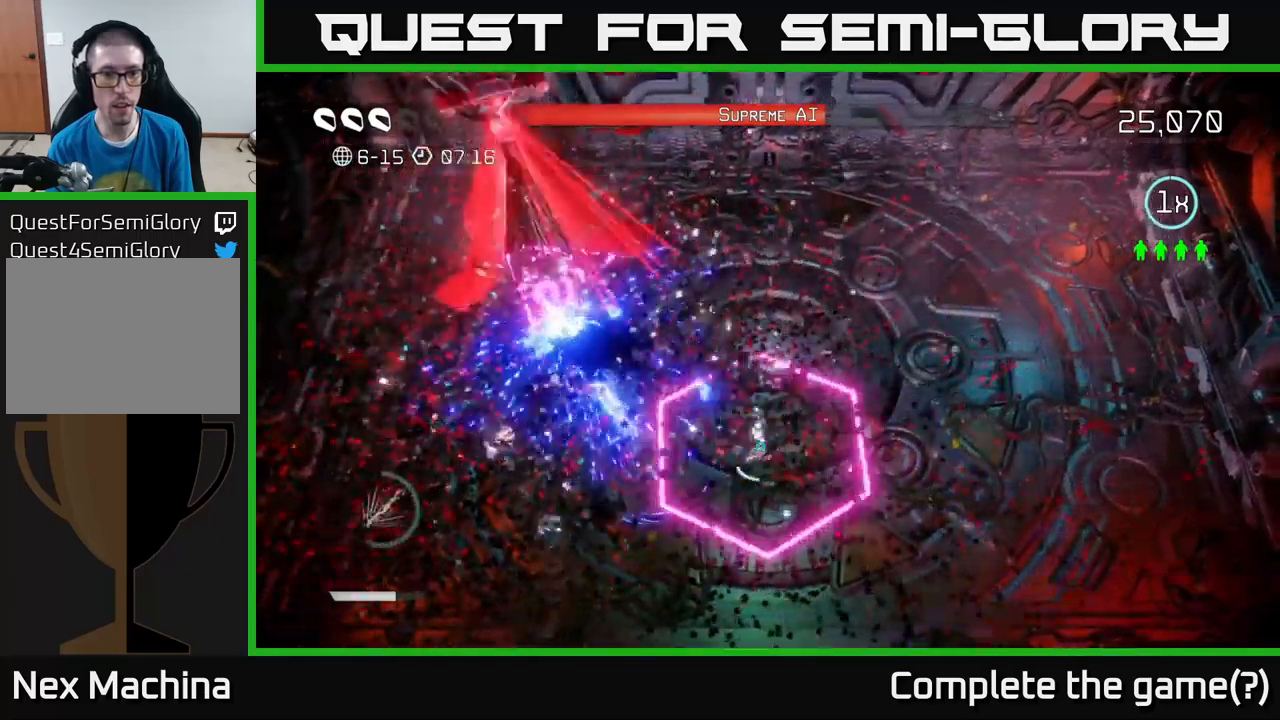
{"buttons": ["R2"], "left_stick": "center", "right_stick": "up-left", "events": [[184, "left_stick", "center"], [300, "left_stick", "right"], [467, "left_stick", "center"]]}
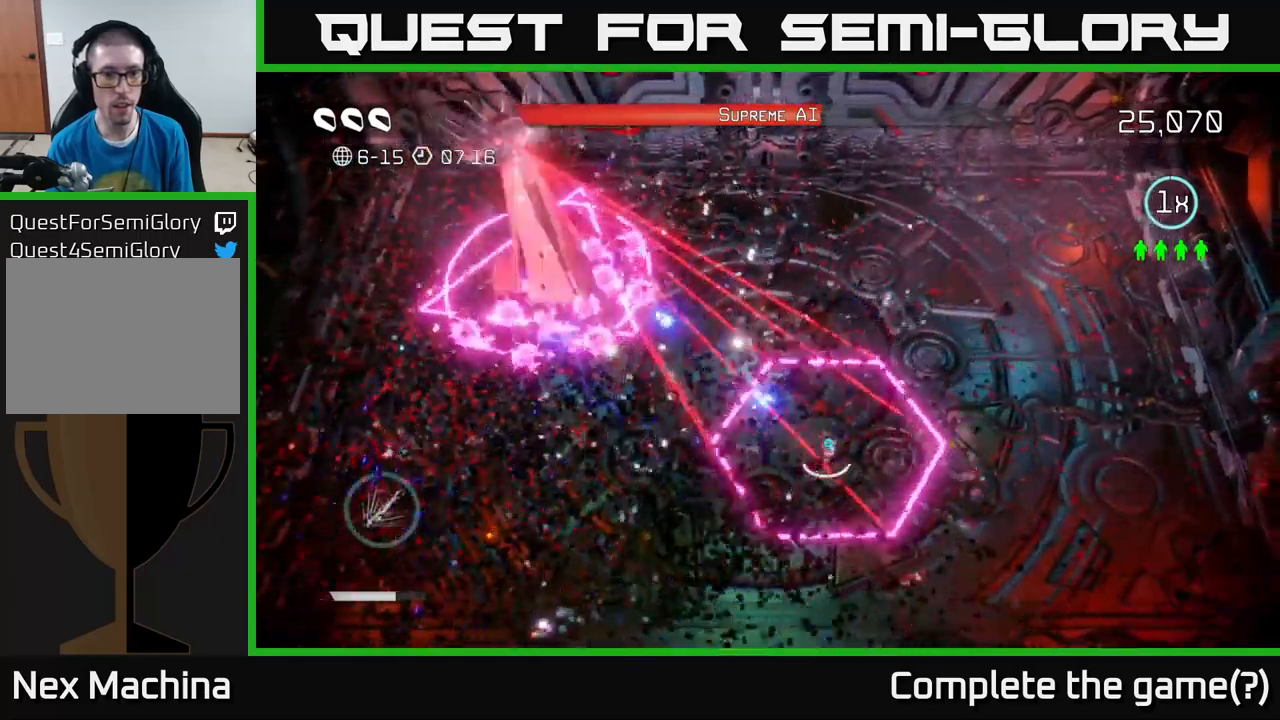
{"buttons": ["R2"], "left_stick": "center", "right_stick": "up-left", "events": []}
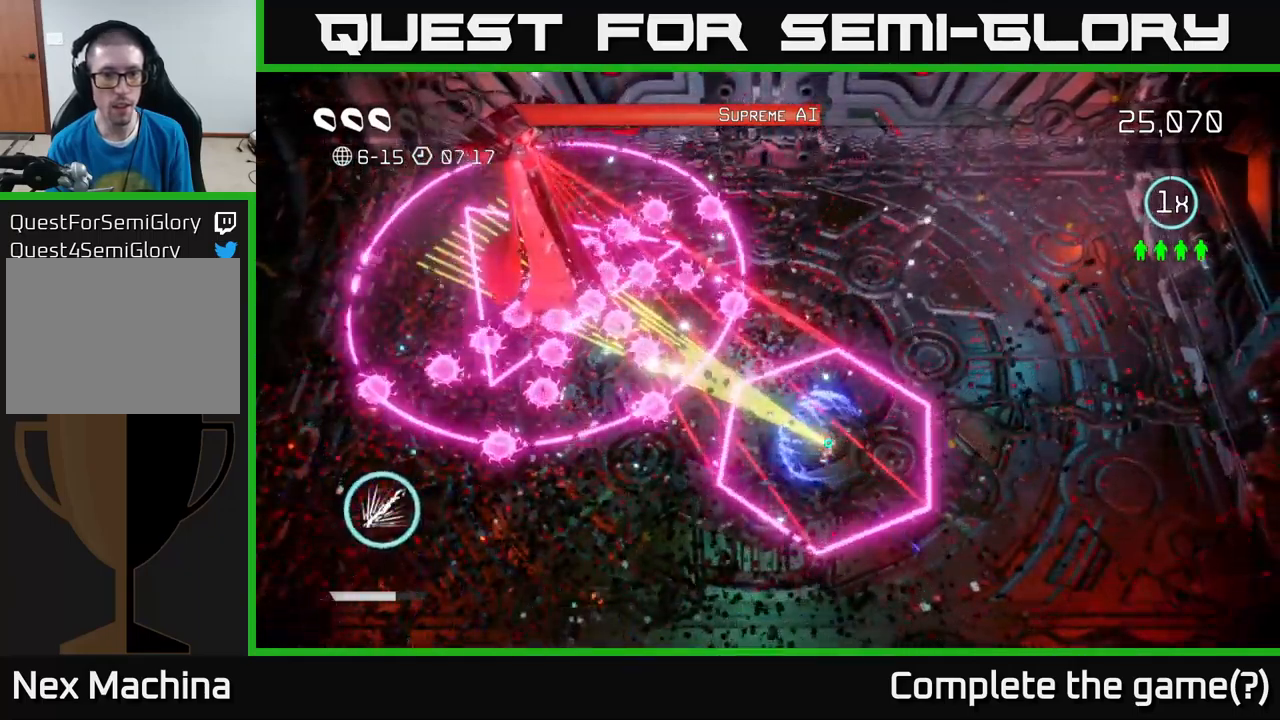
{"buttons": [], "left_stick": "right", "right_stick": "up-left", "events": [[250, "left_stick", "right"], [350, "R2", "up"]]}
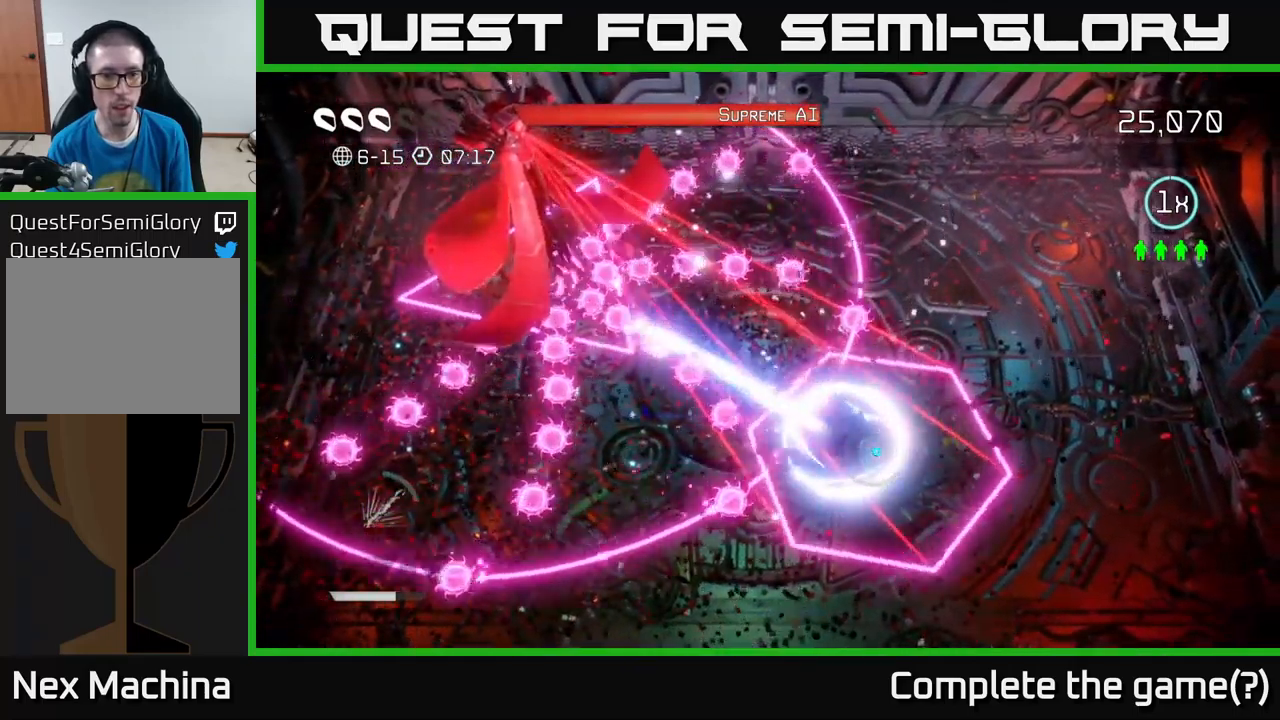
{"buttons": [], "left_stick": "up-right", "right_stick": "up-left", "events": [[34, "left_stick", "up-left"], [50, "L2", "down"], [150, "left_stick", "up"], [167, "L2", "up"], [250, "left_stick", "up-right"]]}
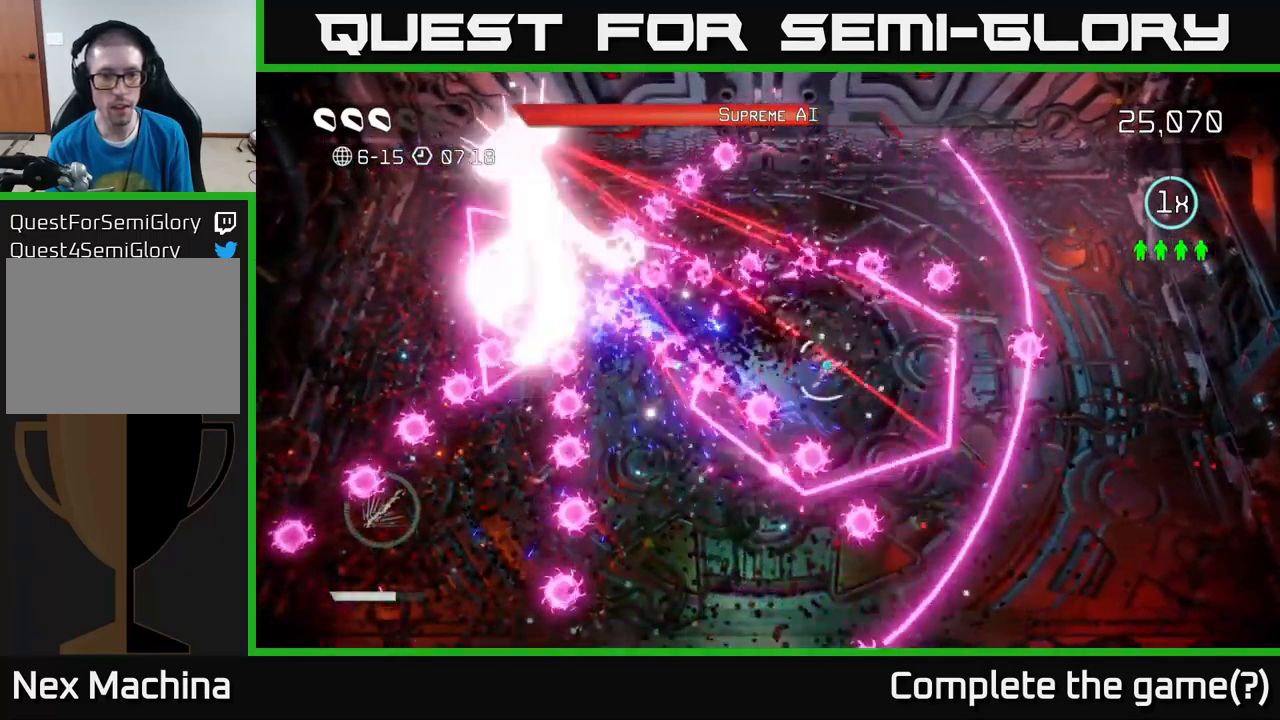
{"buttons": [], "left_stick": "center", "right_stick": "left", "events": [[17, "right_stick", "left"], [167, "left_stick", "center"], [284, "left_stick", "up-right"], [350, "left_stick", "right"], [467, "left_stick", "center"]]}
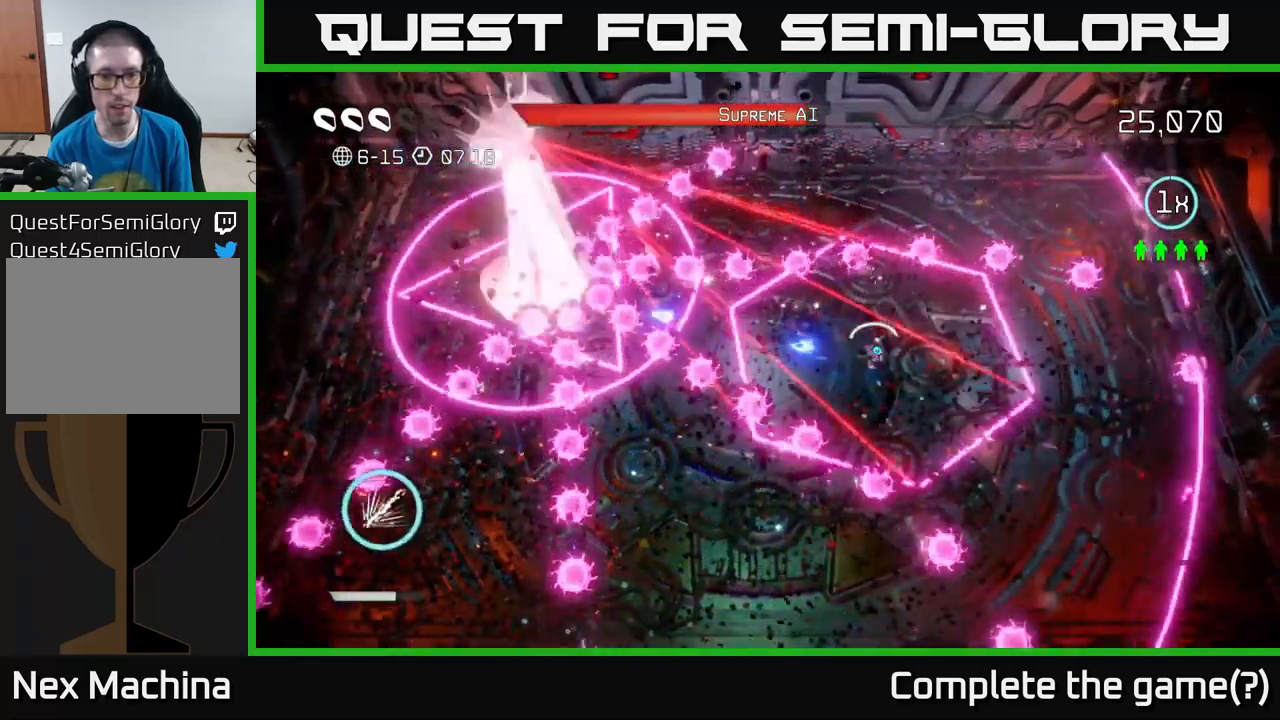
{"buttons": [], "left_stick": "center", "right_stick": "left", "events": [[84, "left_stick", "up"], [250, "left_stick", "center"], [350, "left_stick", "up-right"], [500, "left_stick", "center"]]}
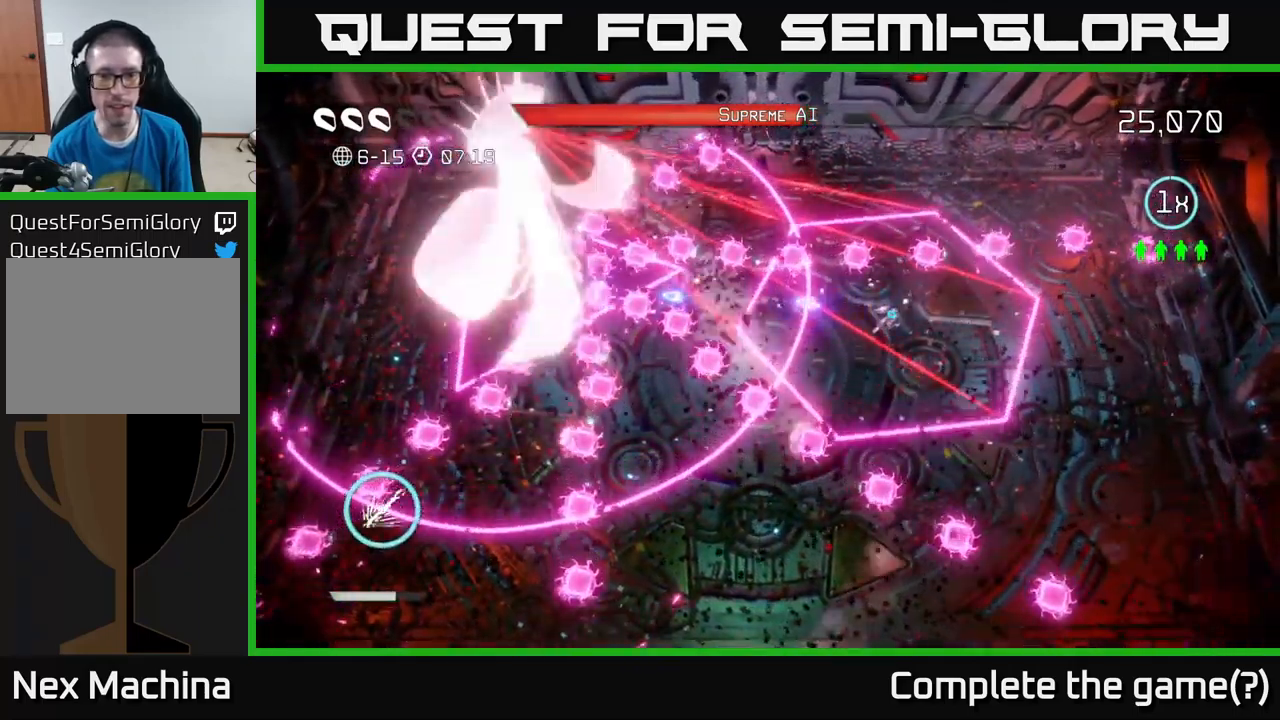
{"buttons": [], "left_stick": "center", "right_stick": "left", "events": []}
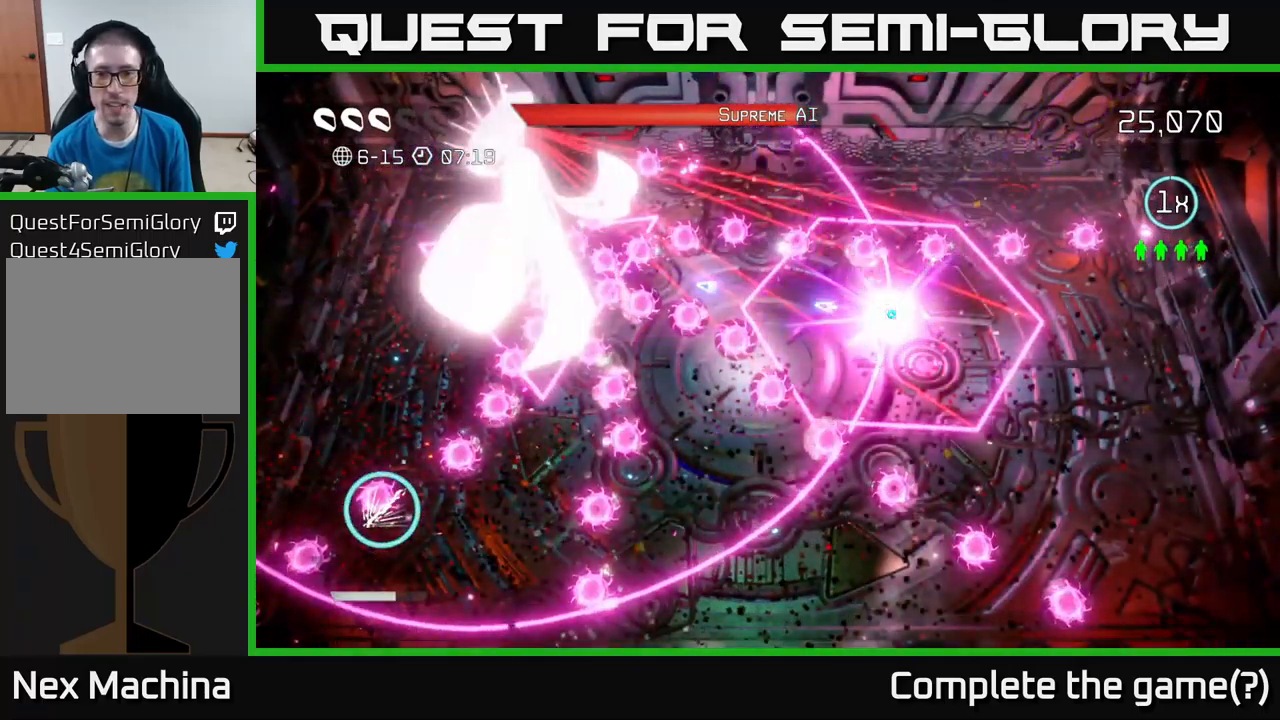
{"buttons": [], "left_stick": "center", "right_stick": "center", "events": [[67, "left_stick", "up"], [200, "left_stick", "center"], [250, "left_stick", "up"], [367, "right_stick", "up-left"], [417, "left_stick", "center"], [467, "right_stick", "center"]]}
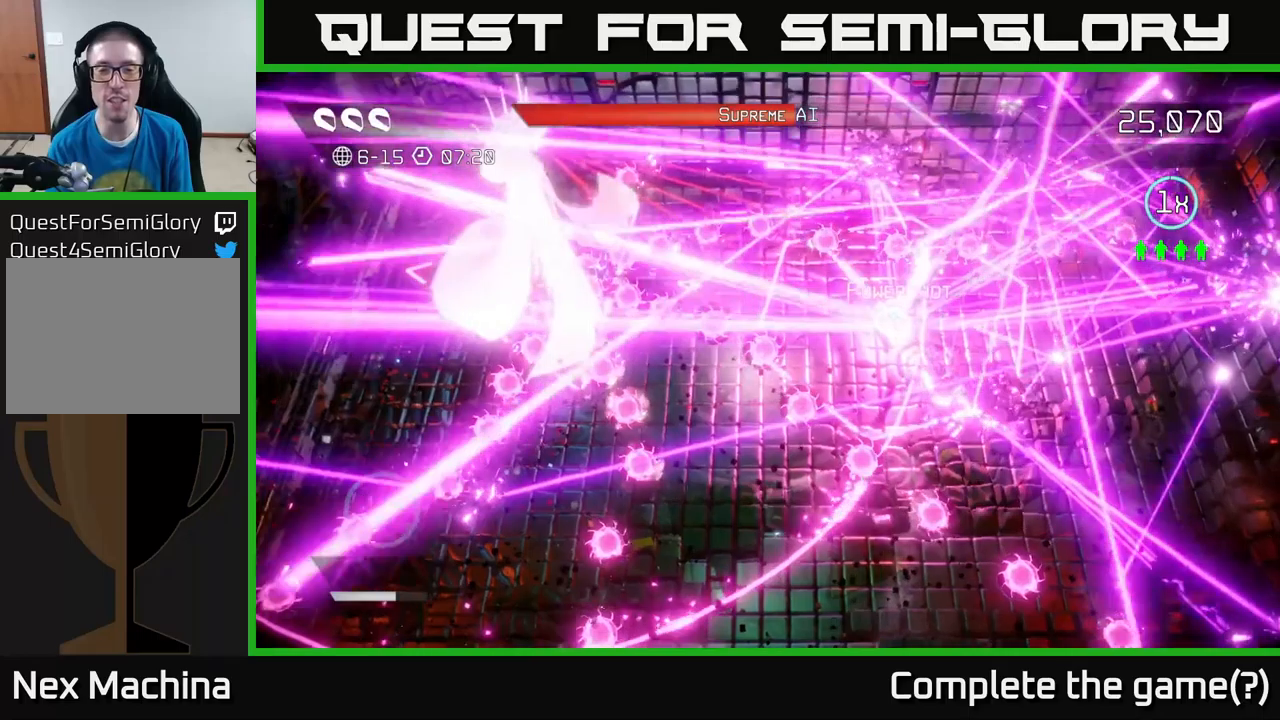
{"buttons": [], "left_stick": "center", "right_stick": "center", "events": []}
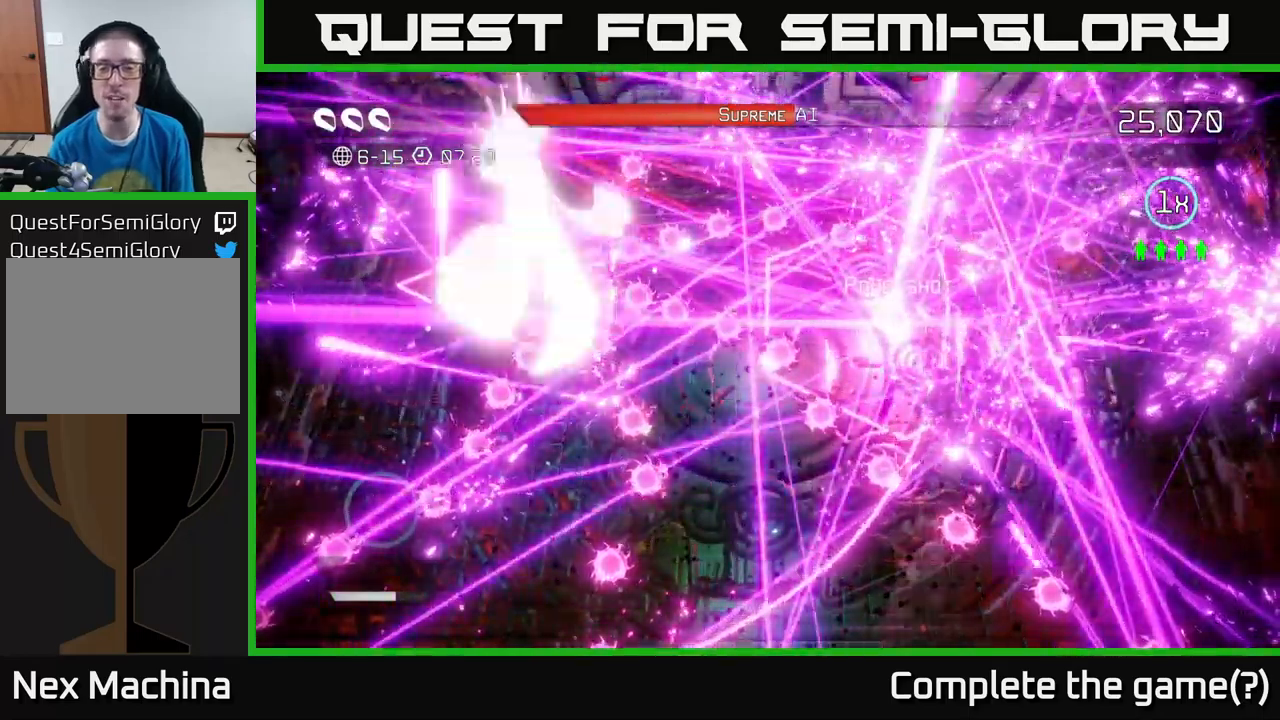
{"buttons": [], "left_stick": "center", "right_stick": "center", "events": []}
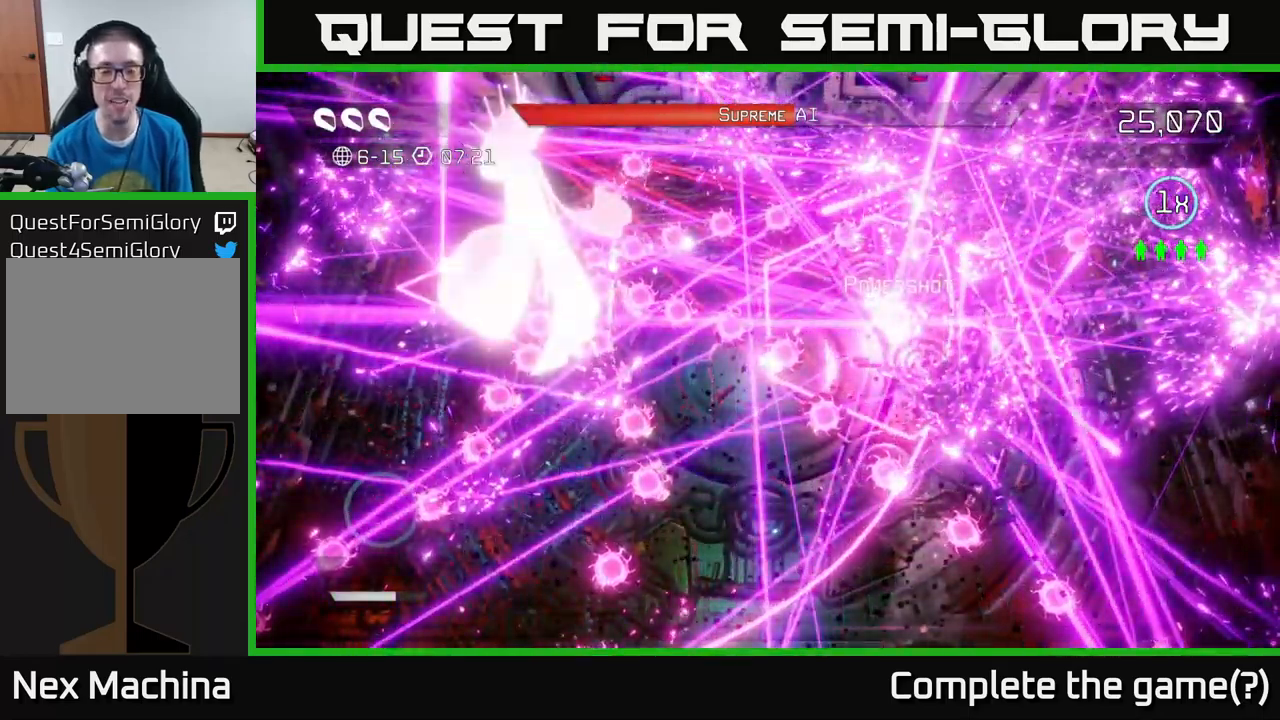
{"buttons": ["R2"], "left_stick": "down-left", "right_stick": "left", "events": [[316, "right_stick", "left"], [400, "R2", "down"], [416, "left_stick", "left"], [500, "left_stick", "down-left"]]}
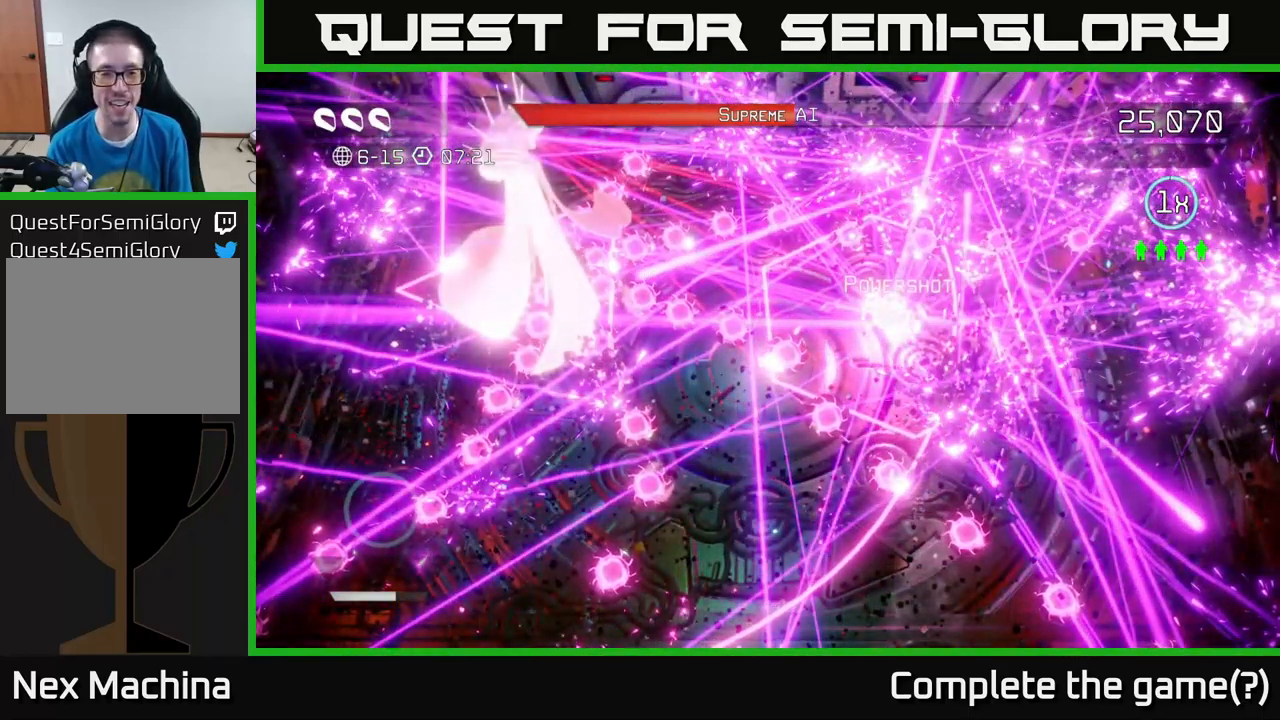
{"buttons": [], "left_stick": "left", "right_stick": "left", "events": [[150, "left_stick", "center"], [166, "R2", "up"], [250, "left_stick", "left"]]}
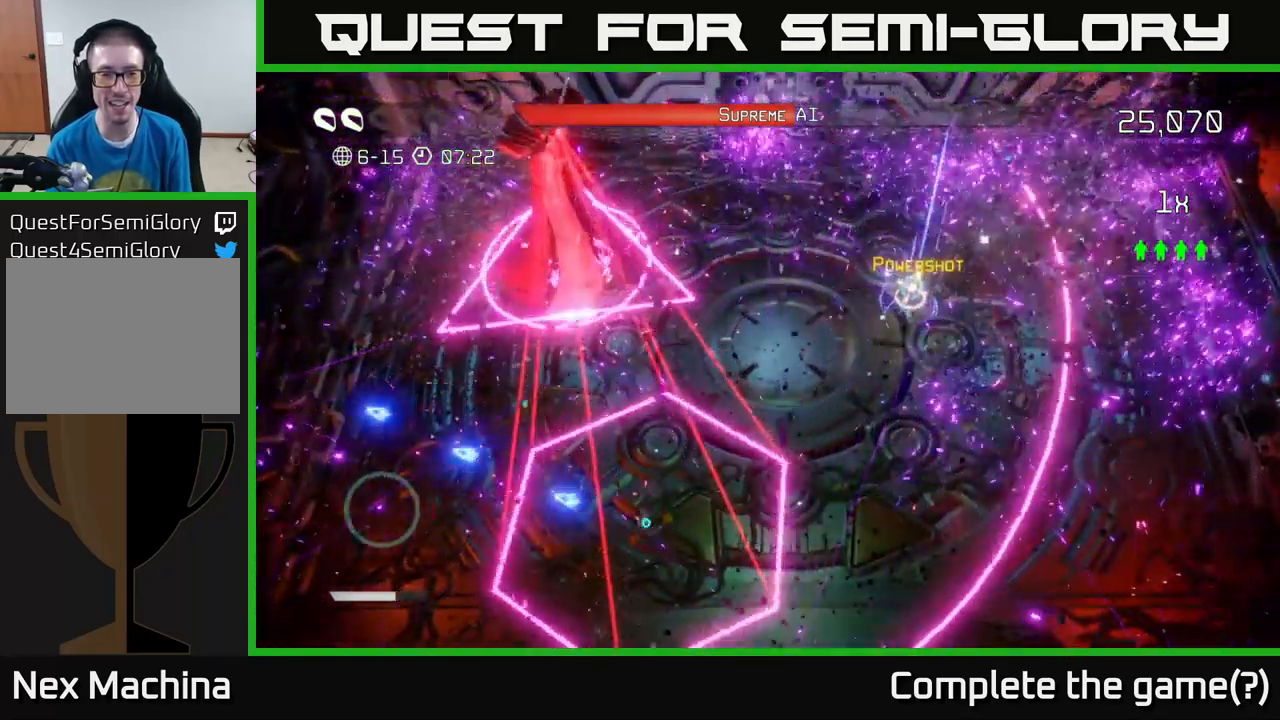
{"buttons": [], "left_stick": "up-right", "right_stick": "up-left", "events": [[133, "left_stick", "up"], [166, "right_stick", "up-left"], [383, "left_stick", "right"], [483, "left_stick", "up-right"]]}
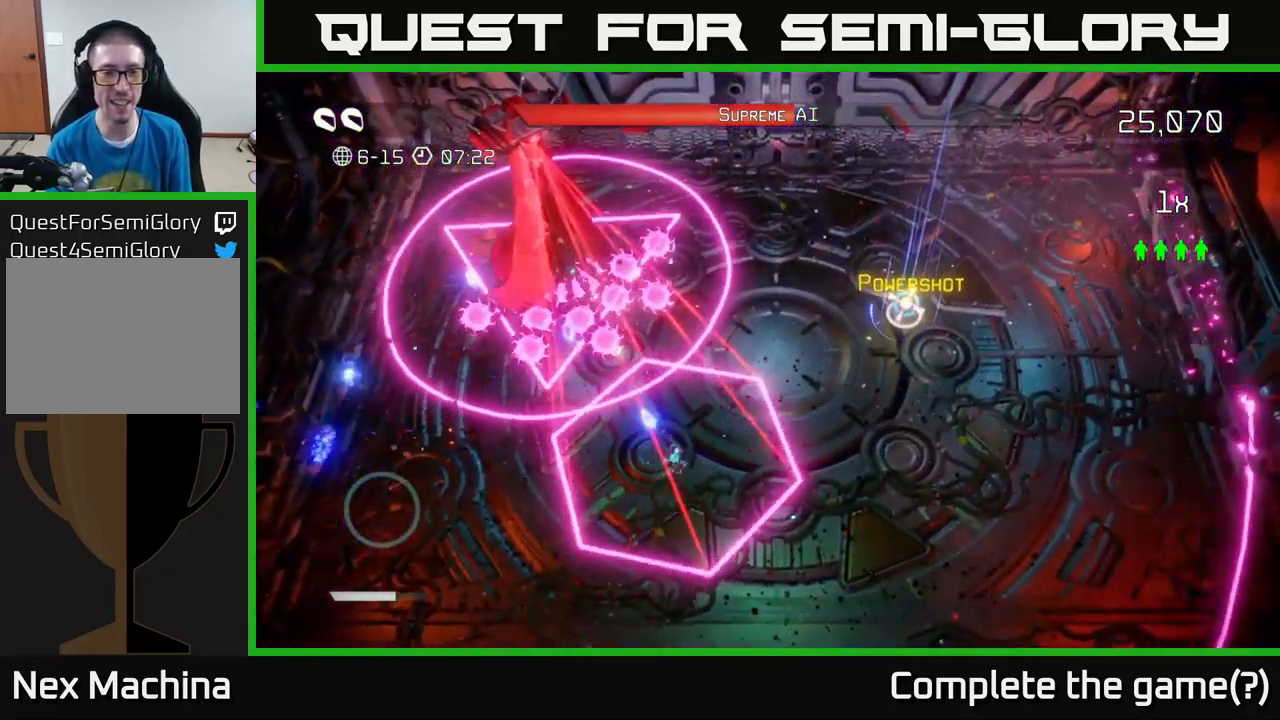
{"buttons": ["R2"], "left_stick": "up-right", "right_stick": "up-left", "events": [[100, "R2", "down"], [183, "left_stick", "right"], [450, "left_stick", "up-right"]]}
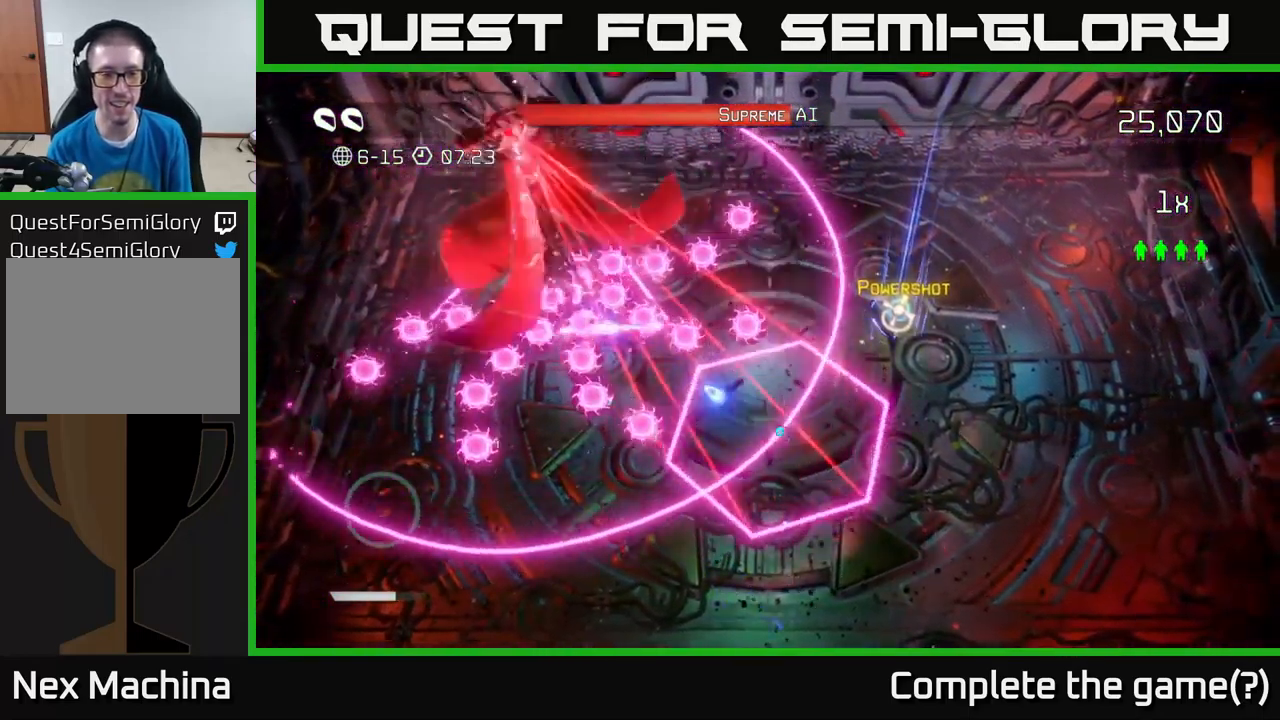
{"buttons": [], "left_stick": "up-left", "right_stick": "left", "events": [[216, "R2", "up"], [250, "right_stick", "left"], [383, "left_stick", "up-left"]]}
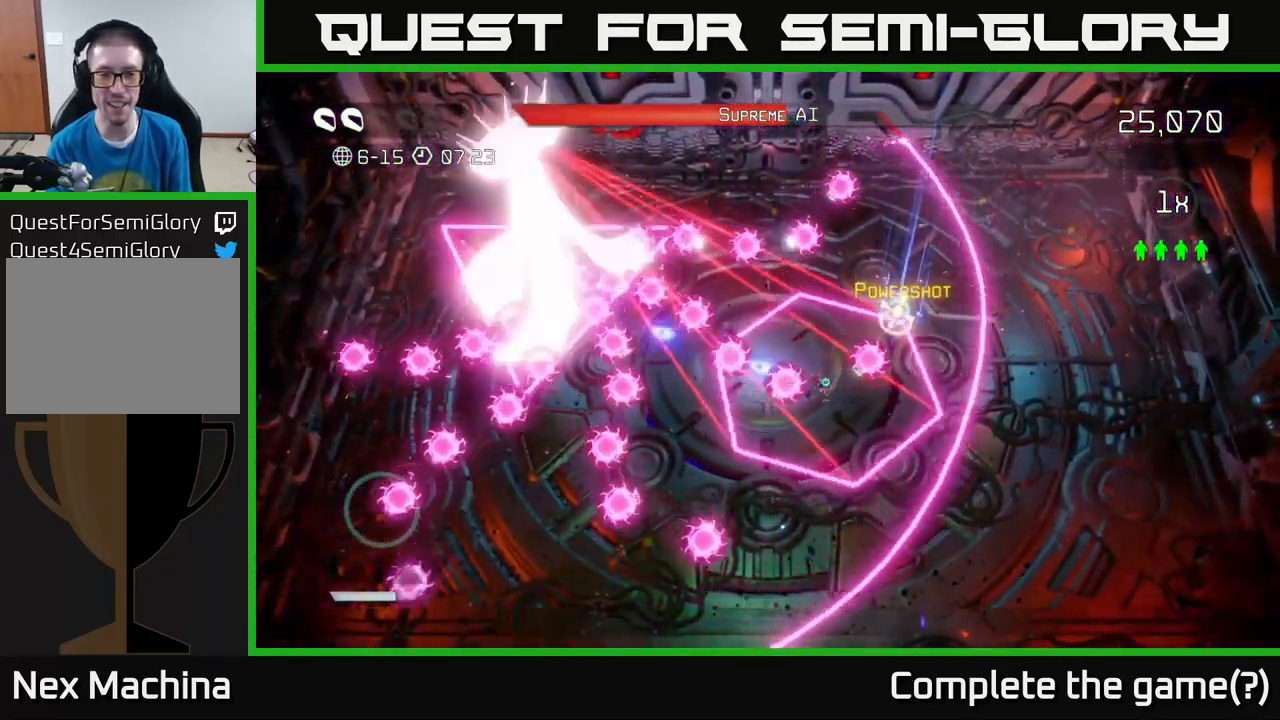
{"buttons": [], "left_stick": "down-right", "right_stick": "left", "events": [[16, "left_stick", "up-right"], [466, "left_stick", "down-right"]]}
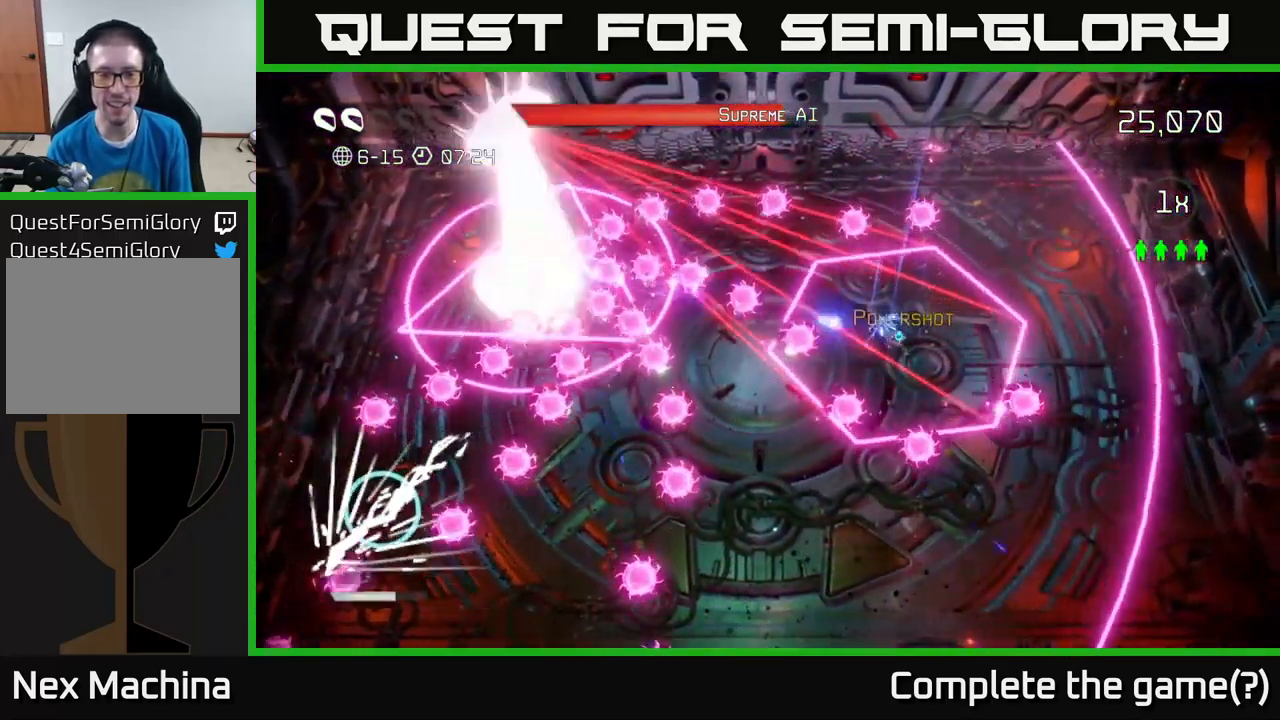
{"buttons": [], "left_stick": "up-right", "right_stick": "left", "events": [[166, "left_stick", "up-right"], [283, "left_stick", "right"], [450, "left_stick", "up-right"]]}
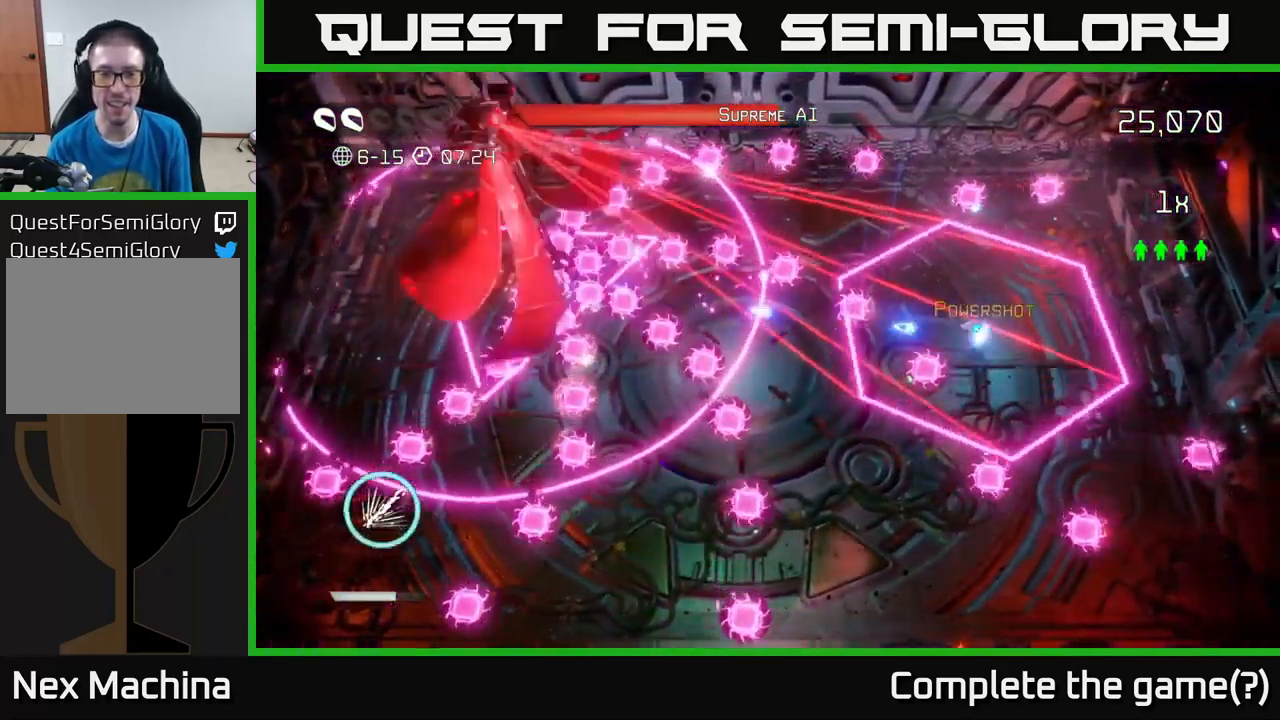
{"buttons": ["L2"], "left_stick": "left", "right_stick": "left", "events": [[150, "left_stick", "down-right"], [233, "left_stick", "center"], [283, "left_stick", "down-left"], [400, "left_stick", "left"], [466, "L2", "down"]]}
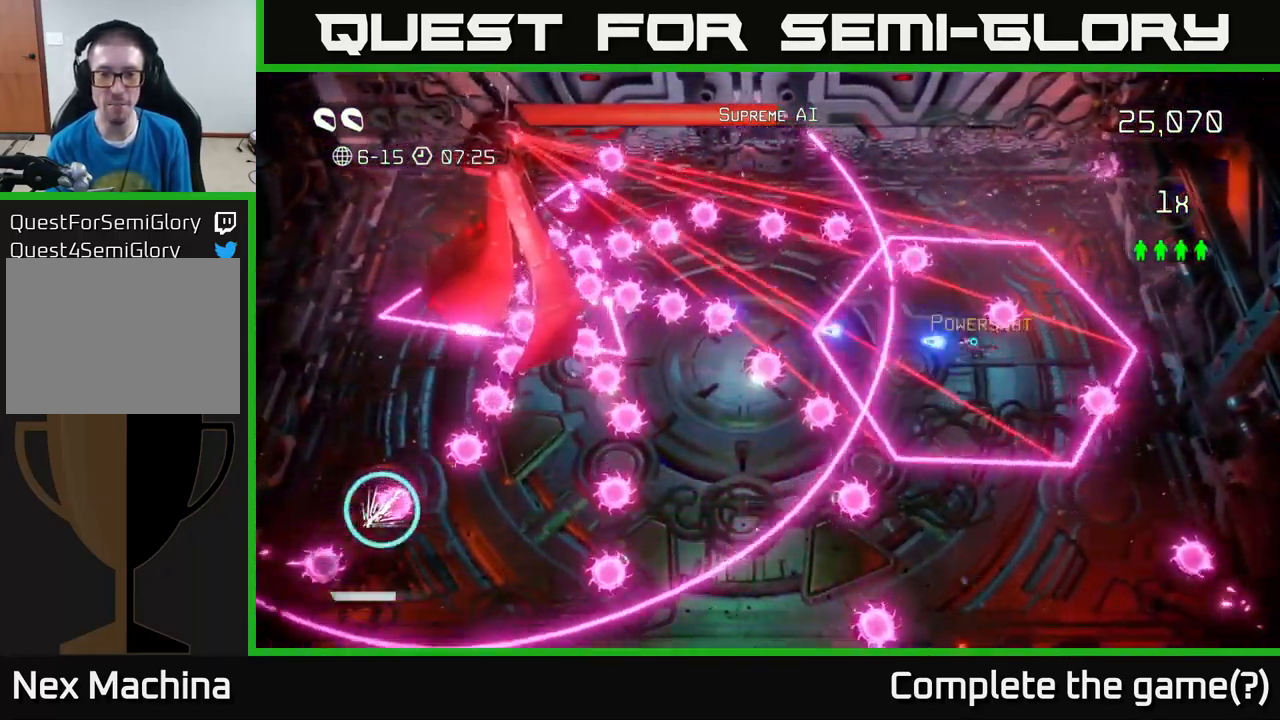
{"buttons": ["R2"], "left_stick": "right", "right_stick": "left", "events": [[67, "left_stick", "up-left"], [133, "L2", "up"], [183, "R2", "down"], [267, "left_stick", "right"]]}
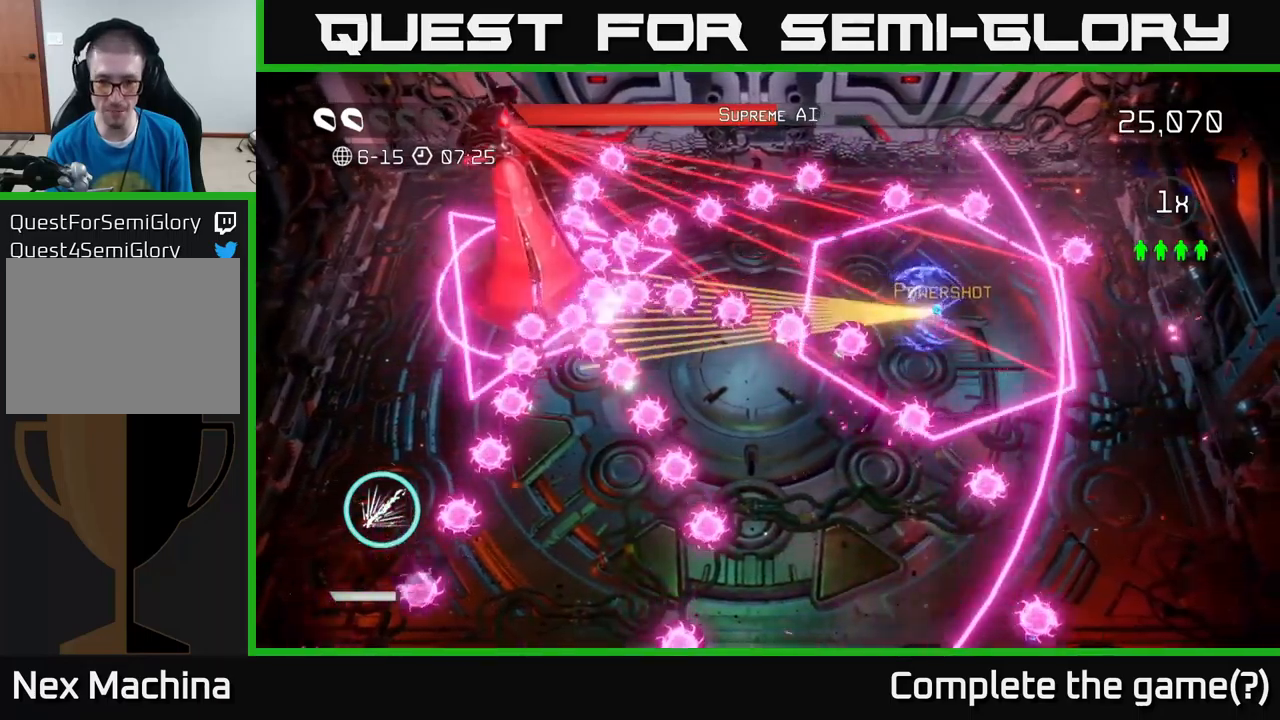
{"buttons": ["R2"], "left_stick": "center", "right_stick": "left", "events": [[67, "left_stick", "up-right"], [300, "left_stick", "center"]]}
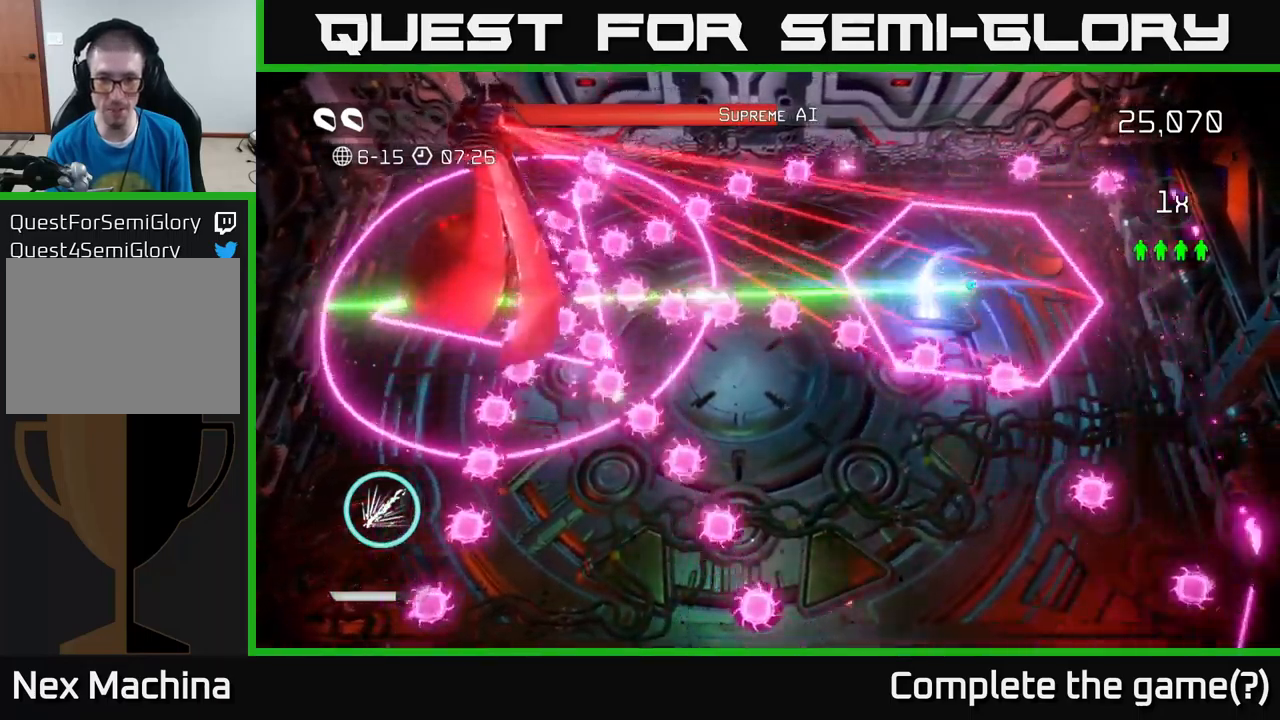
{"buttons": [], "left_stick": "left", "right_stick": "left", "events": [[17, "R2", "up"], [33, "left_stick", "right"], [100, "left_stick", "up-right"], [383, "left_stick", "left"]]}
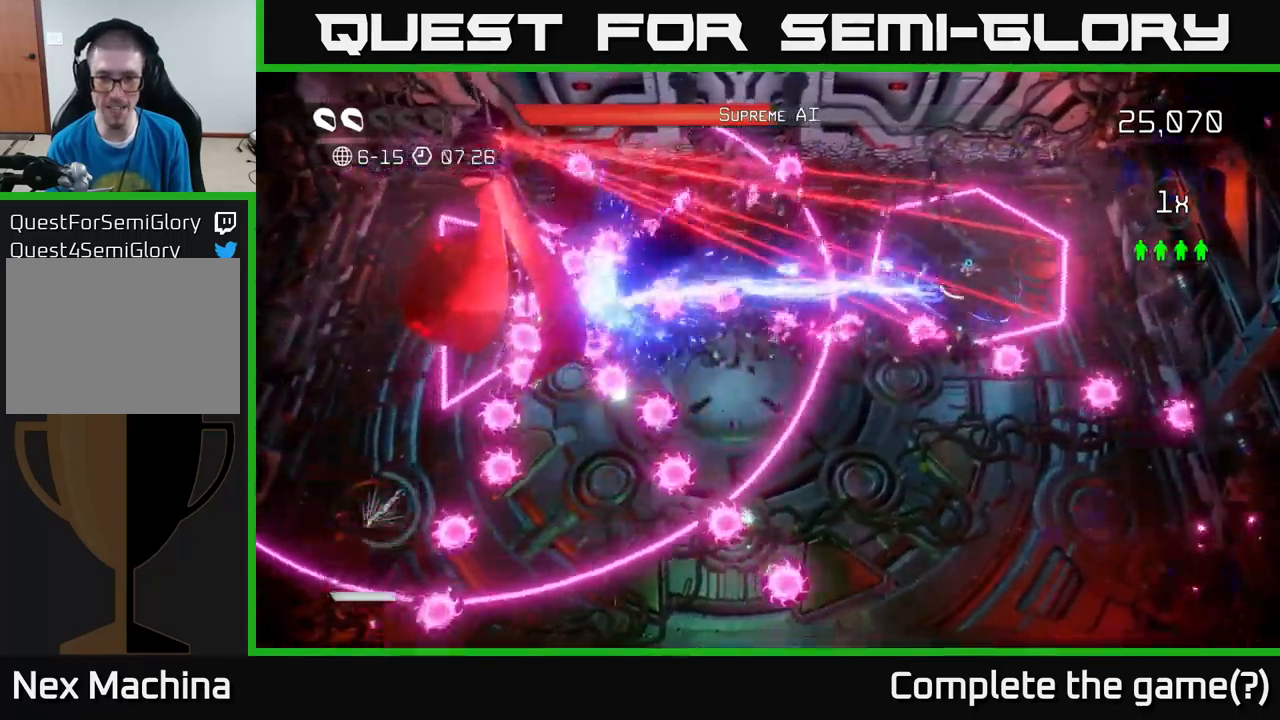
{"buttons": [], "left_stick": "down", "right_stick": "up-left", "events": [[33, "L2", "down"], [33, "left_stick", "down-left"], [233, "L2", "up"], [400, "left_stick", "down"], [467, "right_stick", "up-left"]]}
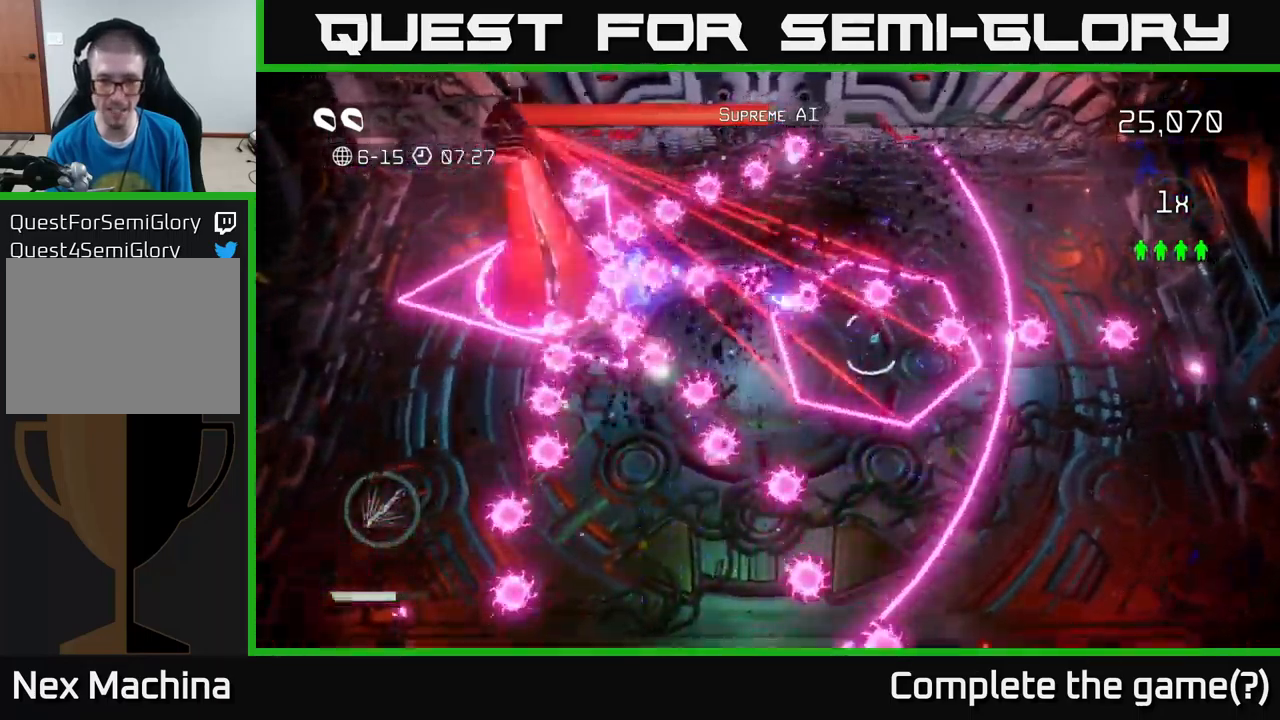
{"buttons": [], "left_stick": "center", "right_stick": "up-left", "events": [[450, "left_stick", "center"]]}
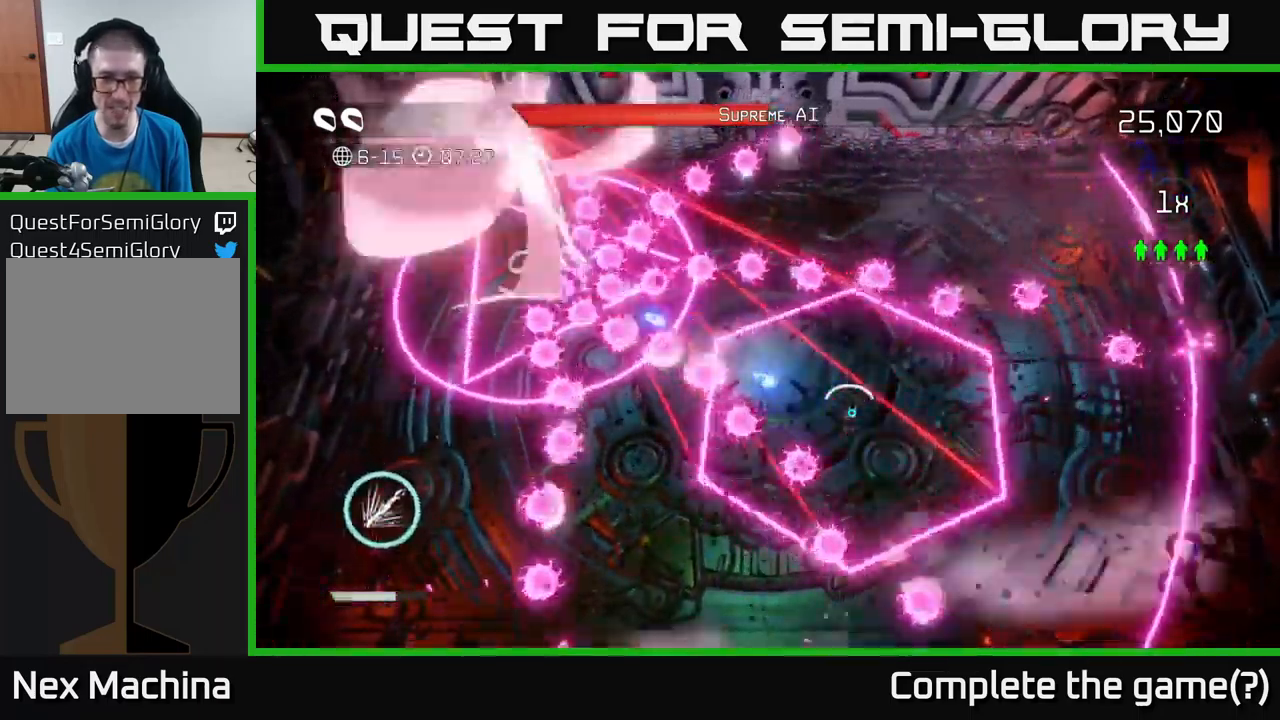
{"buttons": [], "left_stick": "left", "right_stick": "up-left", "events": [[167, "left_stick", "right"], [300, "left_stick", "up-right"], [417, "left_stick", "center"], [483, "left_stick", "left"]]}
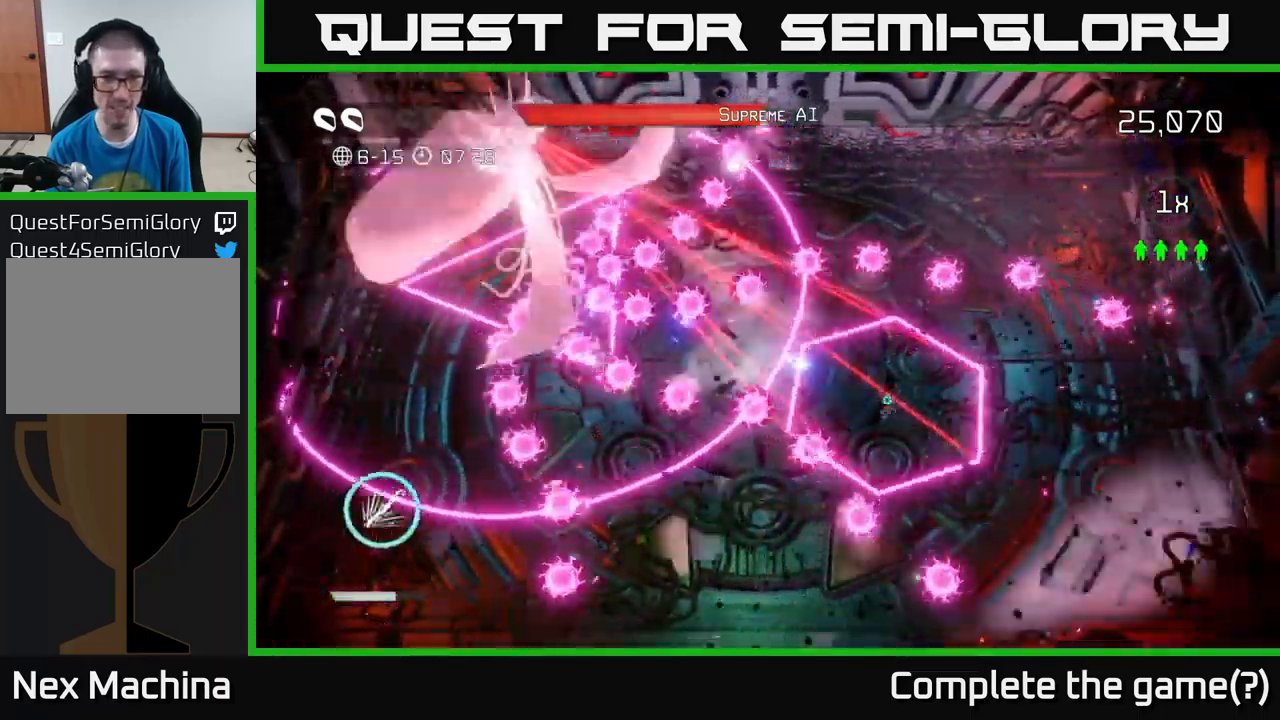
{"buttons": [], "left_stick": "down-left", "right_stick": "up-left", "events": [[17, "L2", "down"], [133, "L2", "up"], [217, "left_stick", "center"], [317, "left_stick", "down"], [433, "left_stick", "down-left"]]}
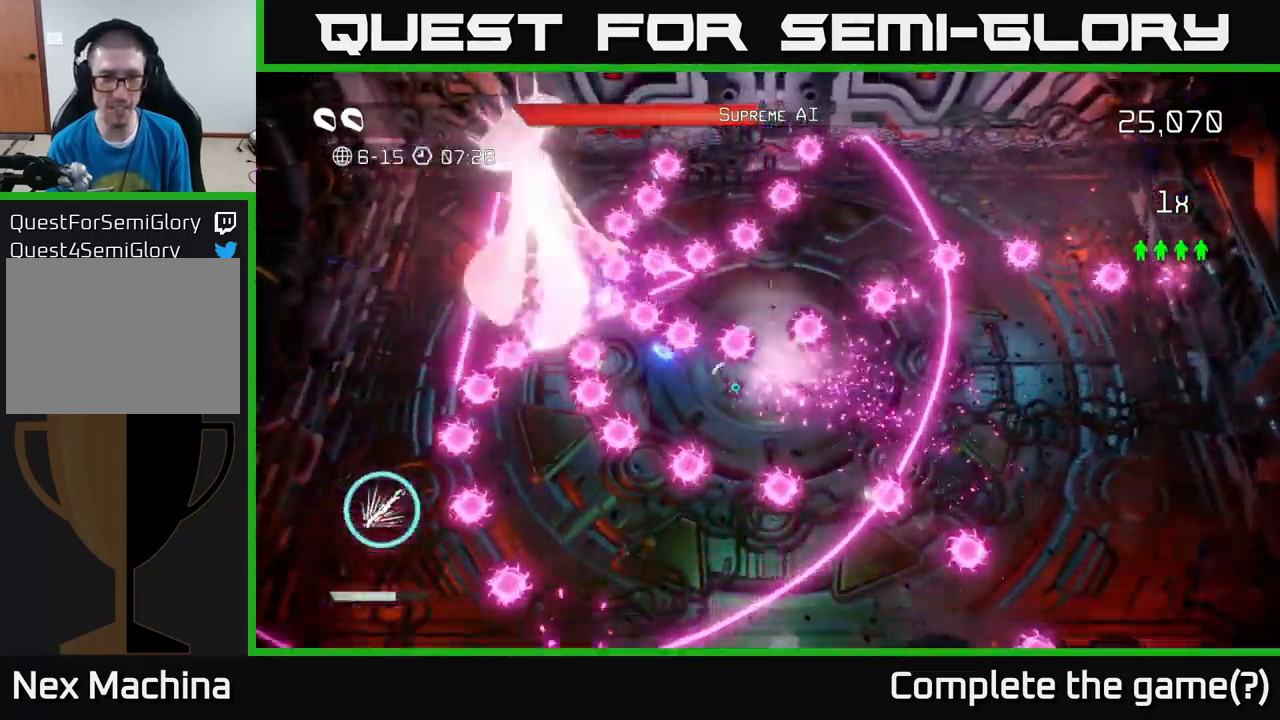
{"buttons": [], "left_stick": "down-left", "right_stick": "up-left", "events": [[283, "left_stick", "center"], [400, "left_stick", "down-left"]]}
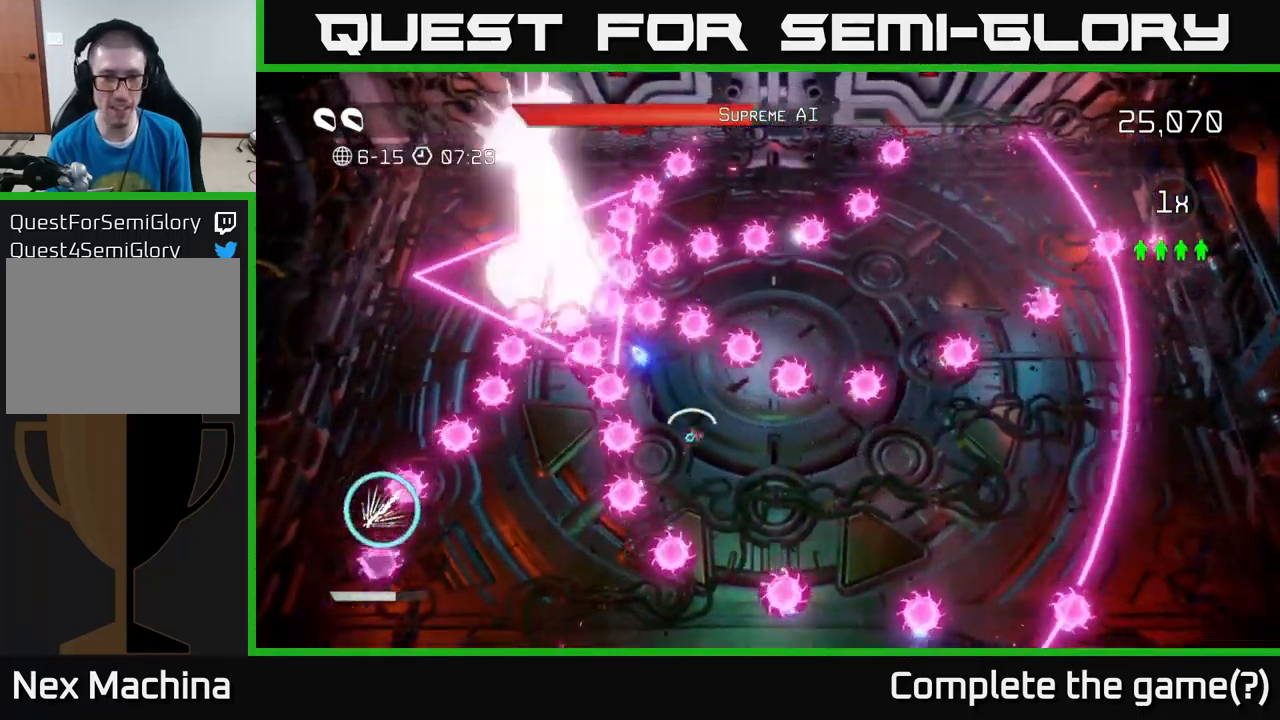
{"buttons": [], "left_stick": "center", "right_stick": "up-left", "events": [[67, "left_stick", "center"], [217, "left_stick", "down"], [400, "left_stick", "center"]]}